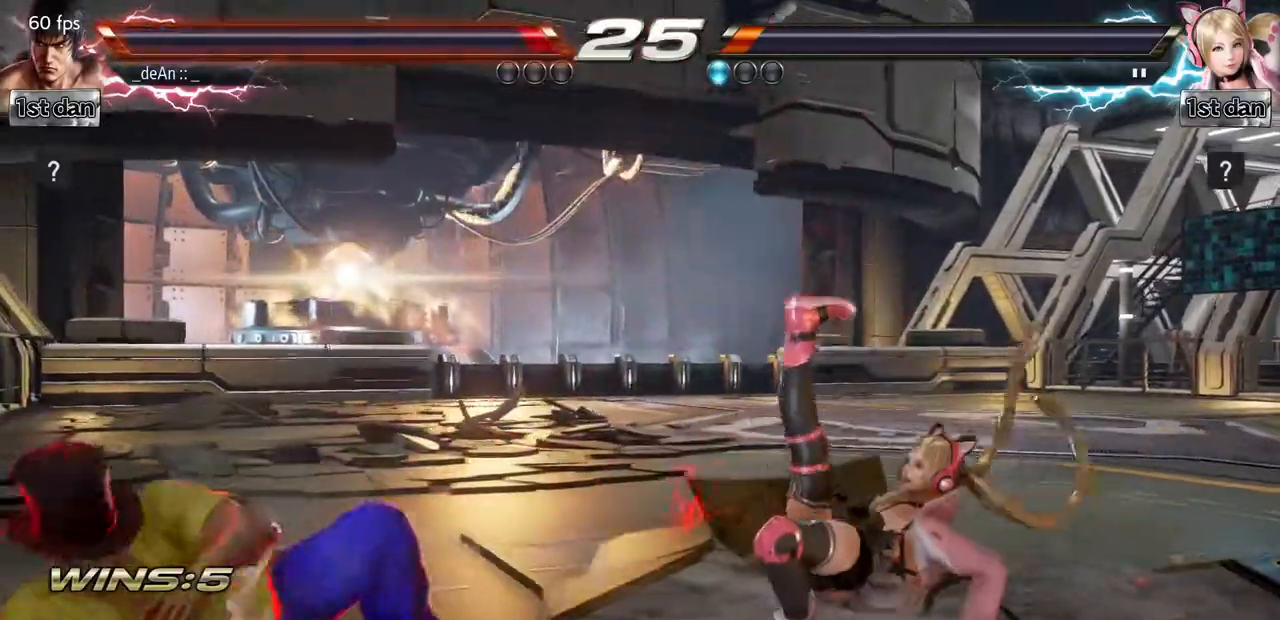
Gameplay with a controller (arcade stick); each line is a JSON object with the inputs held at the frame after it. "events" lists button and stick changes between this image and that frame as [ms after this image, input, new state], when the widget could be followed in between. Not read: L3 R3.
{"buttons": [], "left_stick": "right", "events": [[451, "left_stick", "center"], [501, "left_stick", "right"]]}
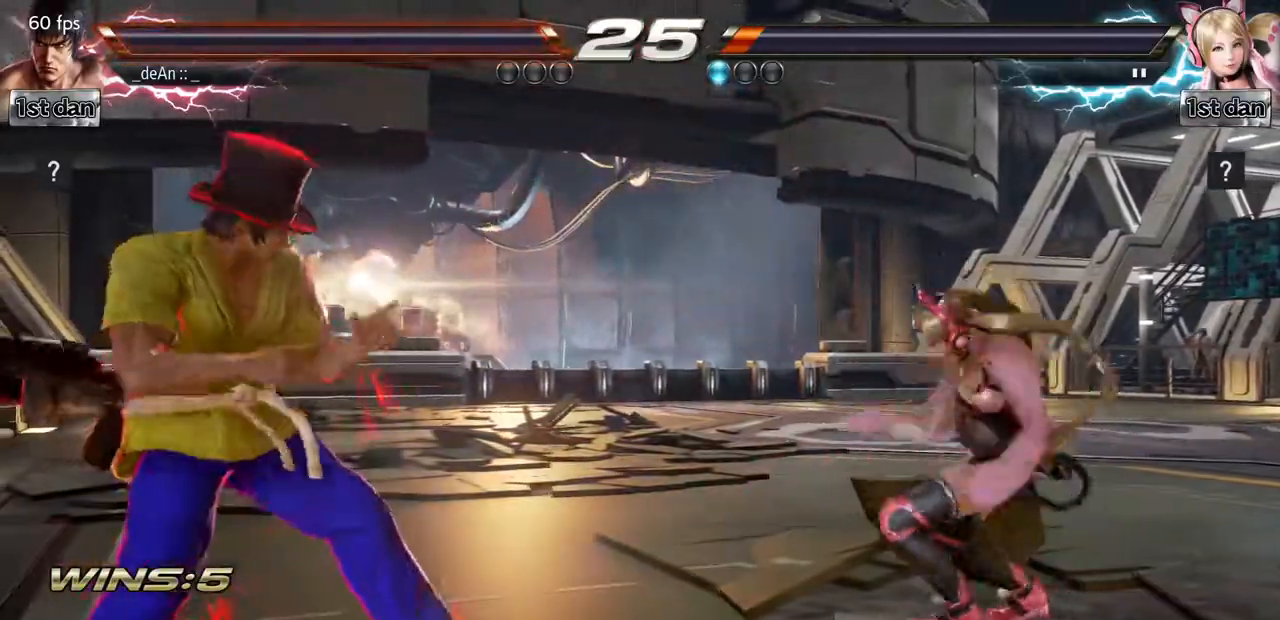
{"buttons": [], "left_stick": "center", "events": [[83, "left_stick", "center"], [133, "left_stick", "right"], [200, "CROSS", "down"], [317, "CROSS", "up"], [367, "left_stick", "center"]]}
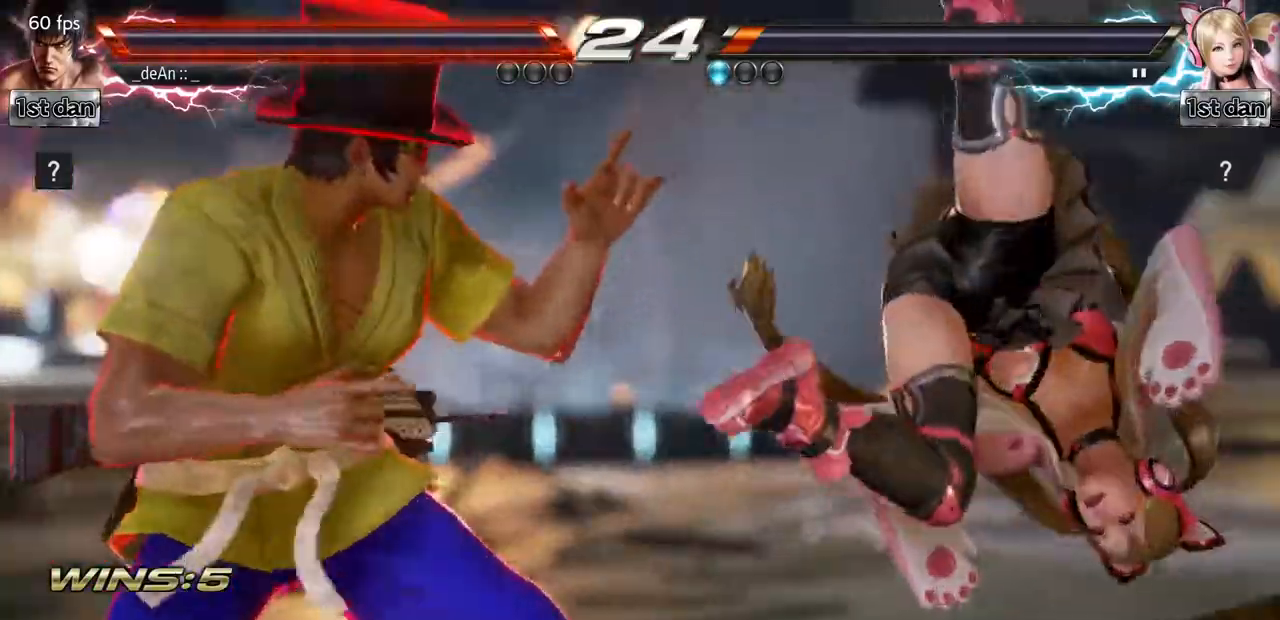
{"buttons": [], "left_stick": "center", "events": []}
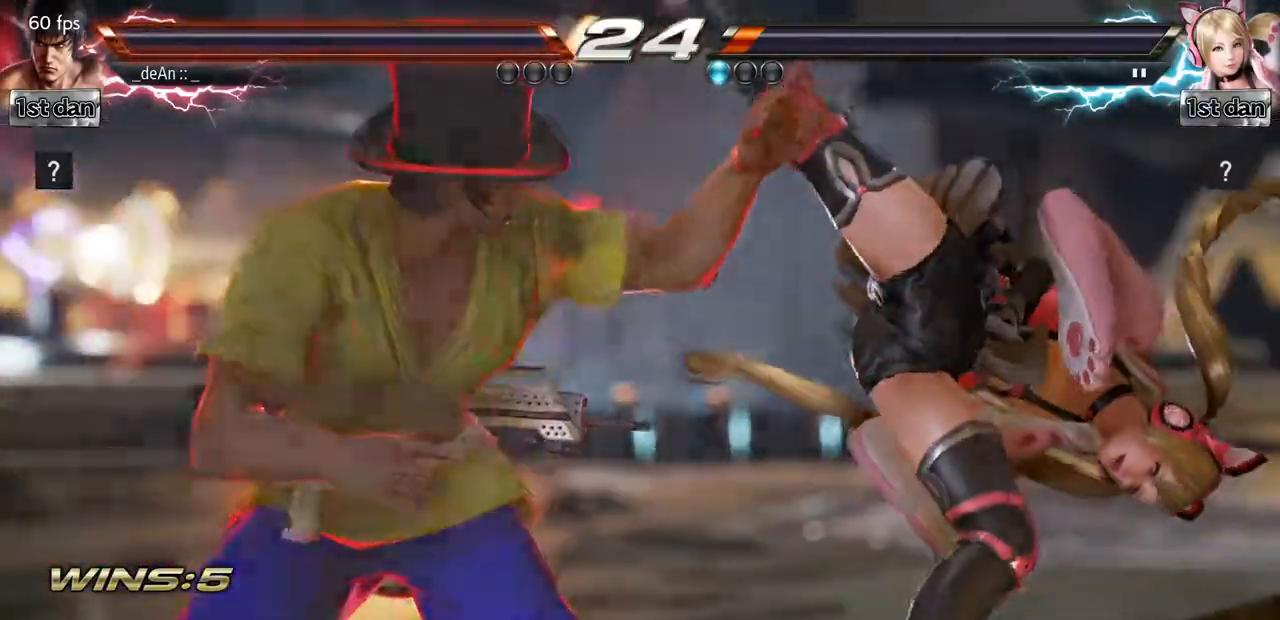
{"buttons": [], "left_stick": "center", "events": []}
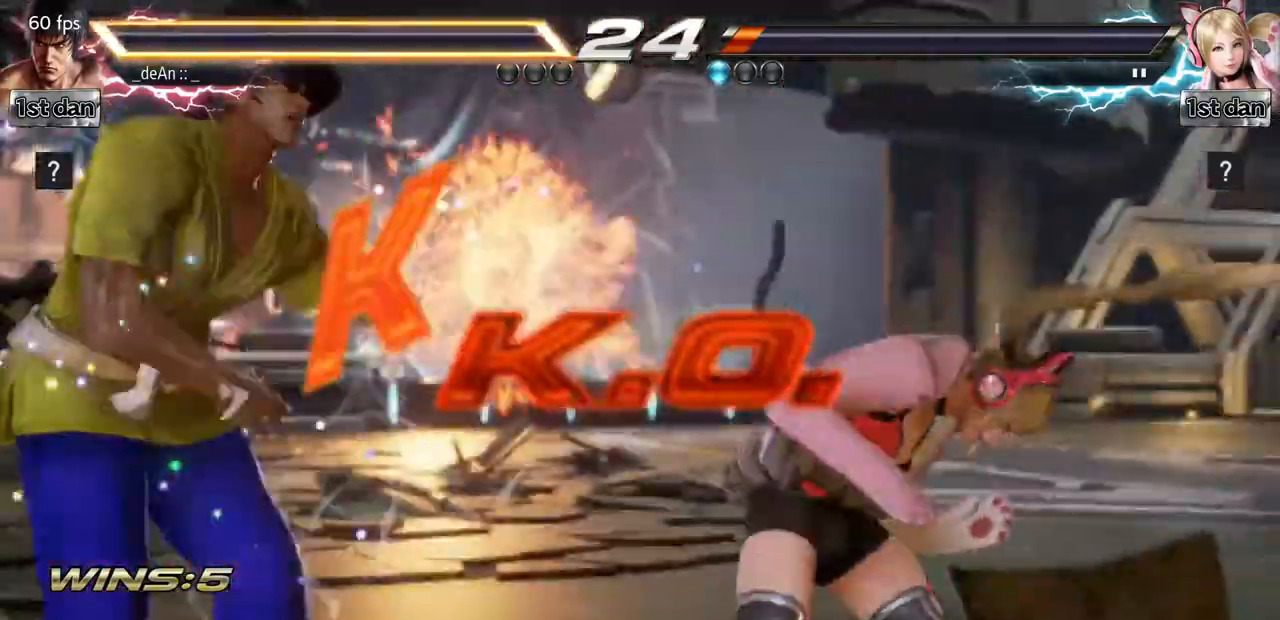
{"buttons": [], "left_stick": "center", "events": [[284, "TRIANGLE", "down"], [434, "TRIANGLE", "up"]]}
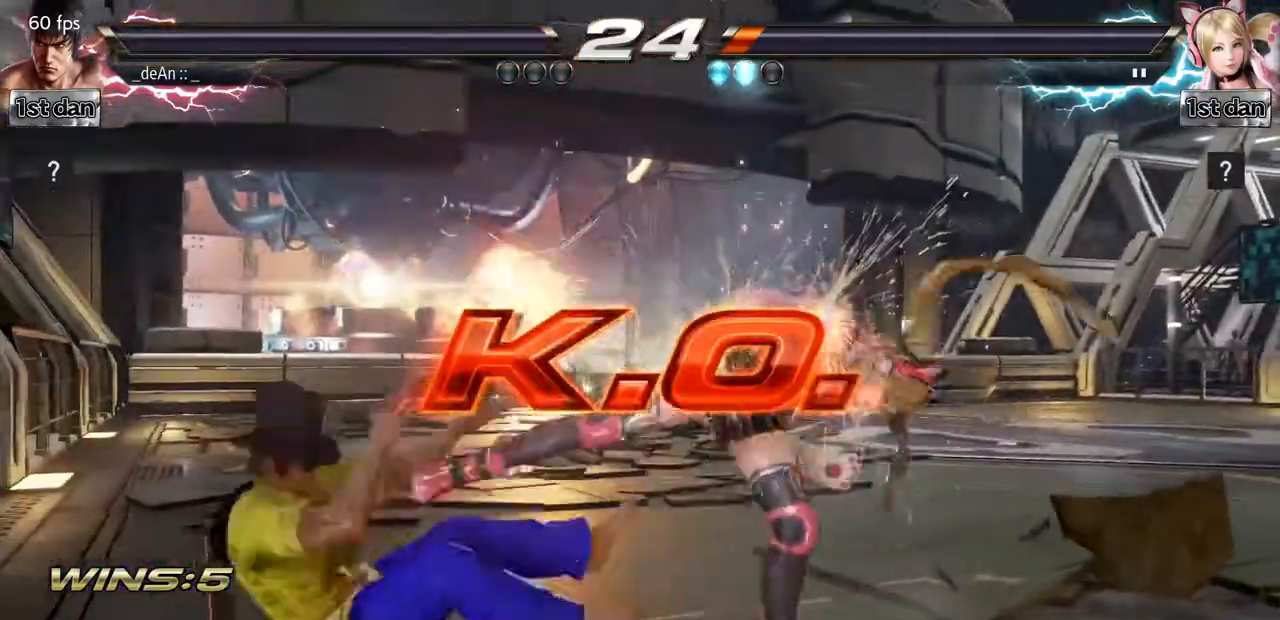
{"buttons": [], "left_stick": "center", "events": [[100, "SQUARE", "down"], [216, "SQUARE", "up"]]}
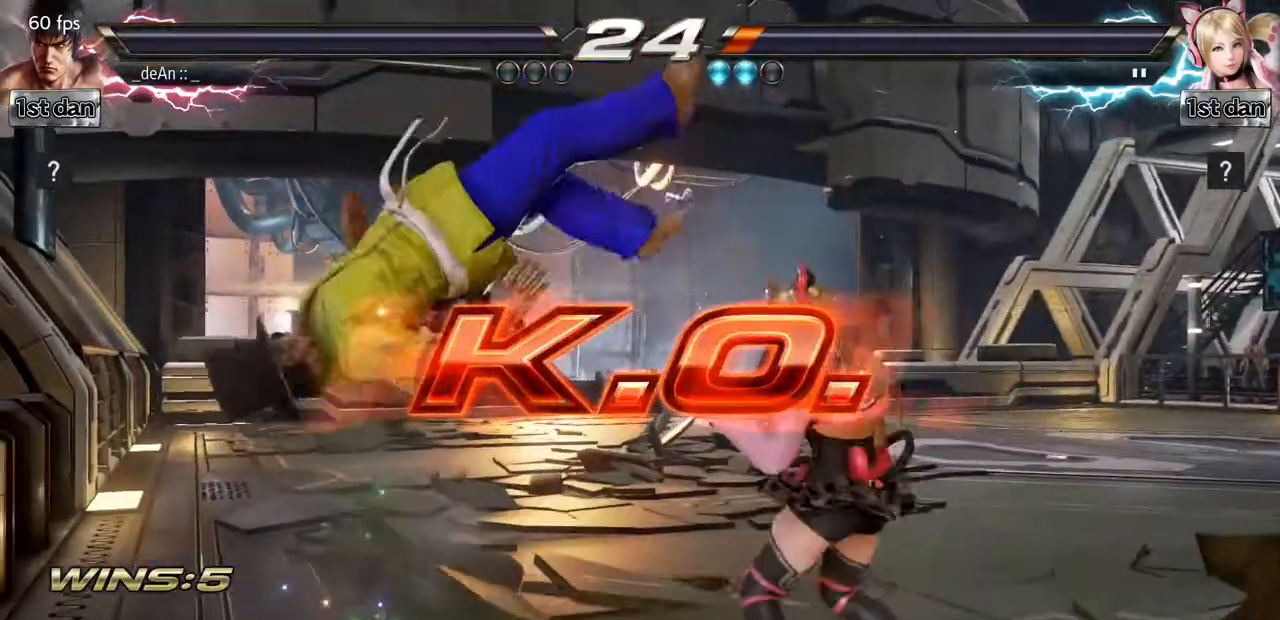
{"buttons": [], "left_stick": "center", "events": []}
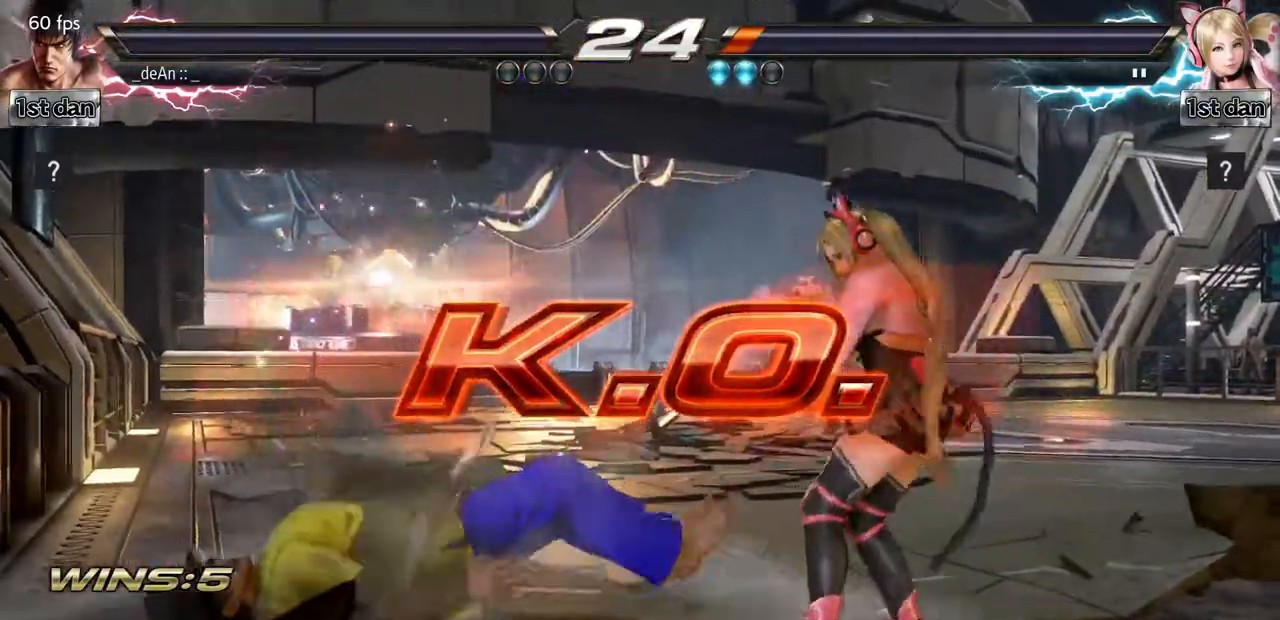
{"buttons": ["SQUARE"], "left_stick": "center", "events": [[216, "SQUARE", "down"], [283, "TRIANGLE", "down"], [367, "SQUARE", "up"], [467, "SQUARE", "down"], [500, "TRIANGLE", "up"]]}
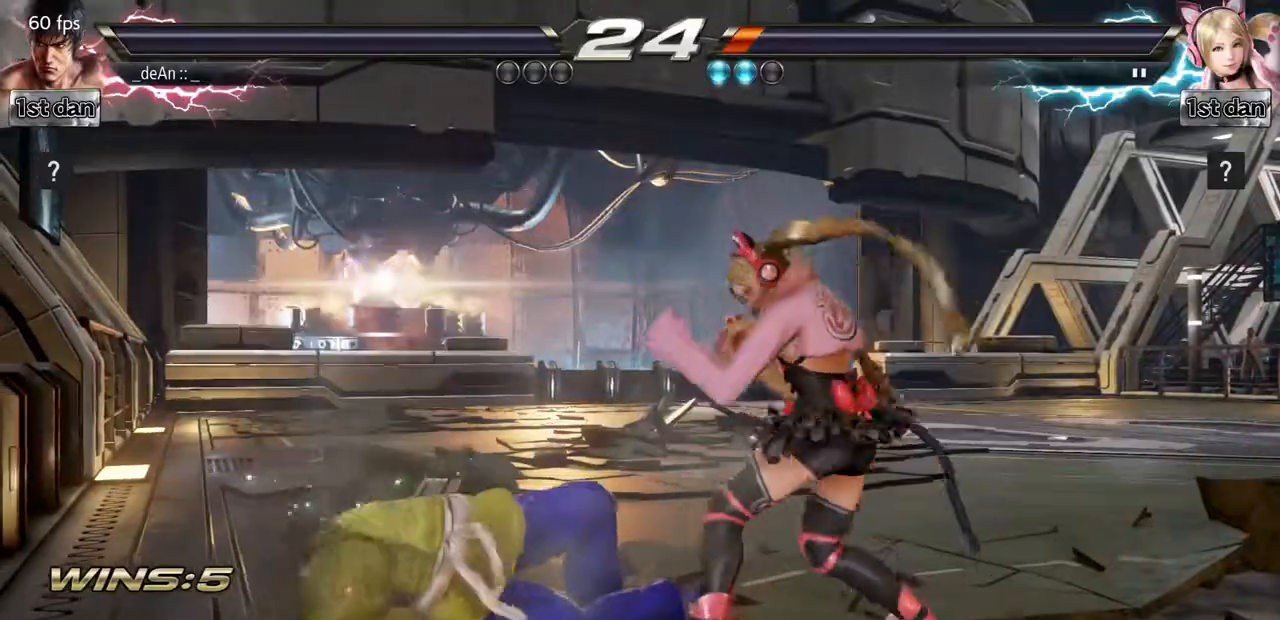
{"buttons": ["SQUARE", "TRIANGLE"], "left_stick": "center", "events": [[84, "TRIANGLE", "down"], [117, "SQUARE", "up"], [184, "SQUARE", "down"], [267, "TRIANGLE", "up"], [334, "SQUARE", "up"], [350, "TRIANGLE", "down"], [451, "SQUARE", "down"]]}
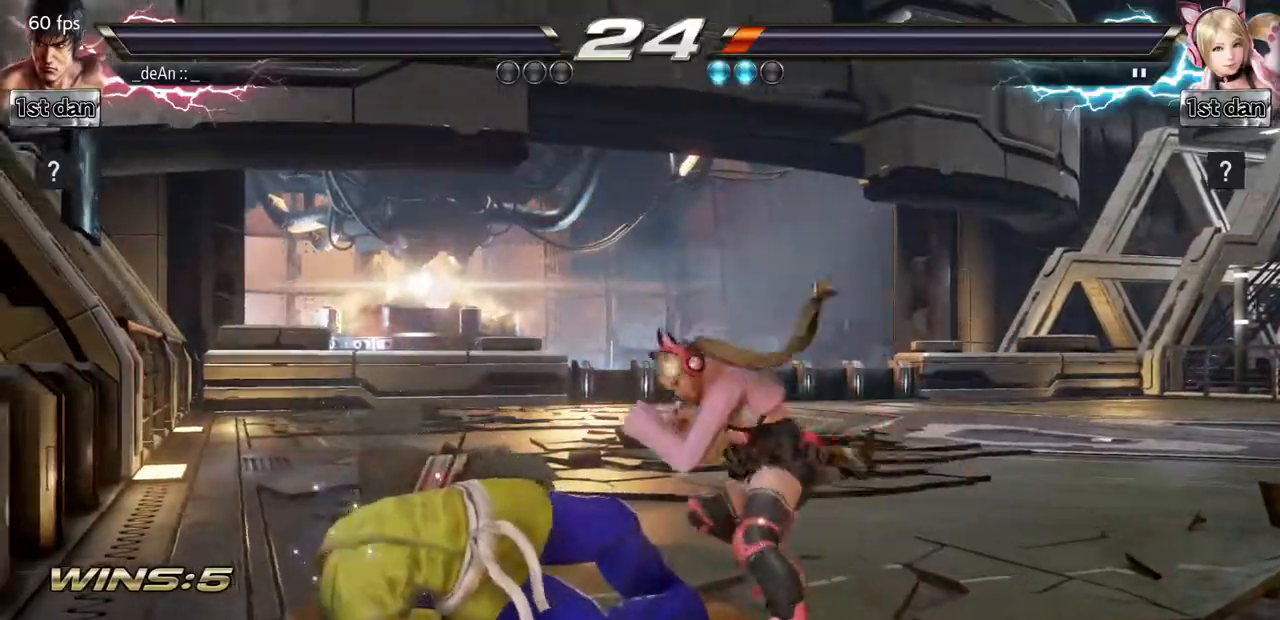
{"buttons": ["SQUARE", "TRIANGLE"], "left_stick": "center", "events": [[16, "TRIANGLE", "up"], [100, "SQUARE", "up"], [116, "TRIANGLE", "down"], [216, "SQUARE", "down"], [233, "TRIANGLE", "up"], [350, "TRIANGLE", "down"], [383, "SQUARE", "up"], [483, "SQUARE", "down"]]}
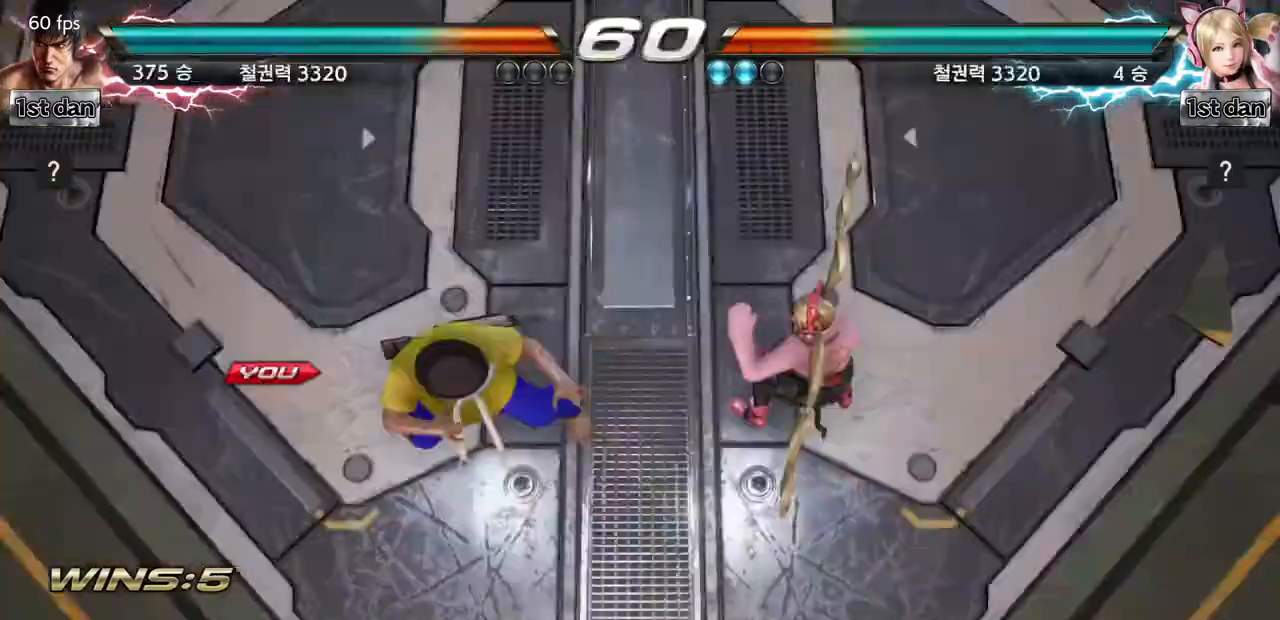
{"buttons": [], "left_stick": "center", "events": [[50, "TRIANGLE", "up"], [100, "TRIANGLE", "down"], [184, "SQUARE", "up"], [267, "TRIANGLE", "up"]]}
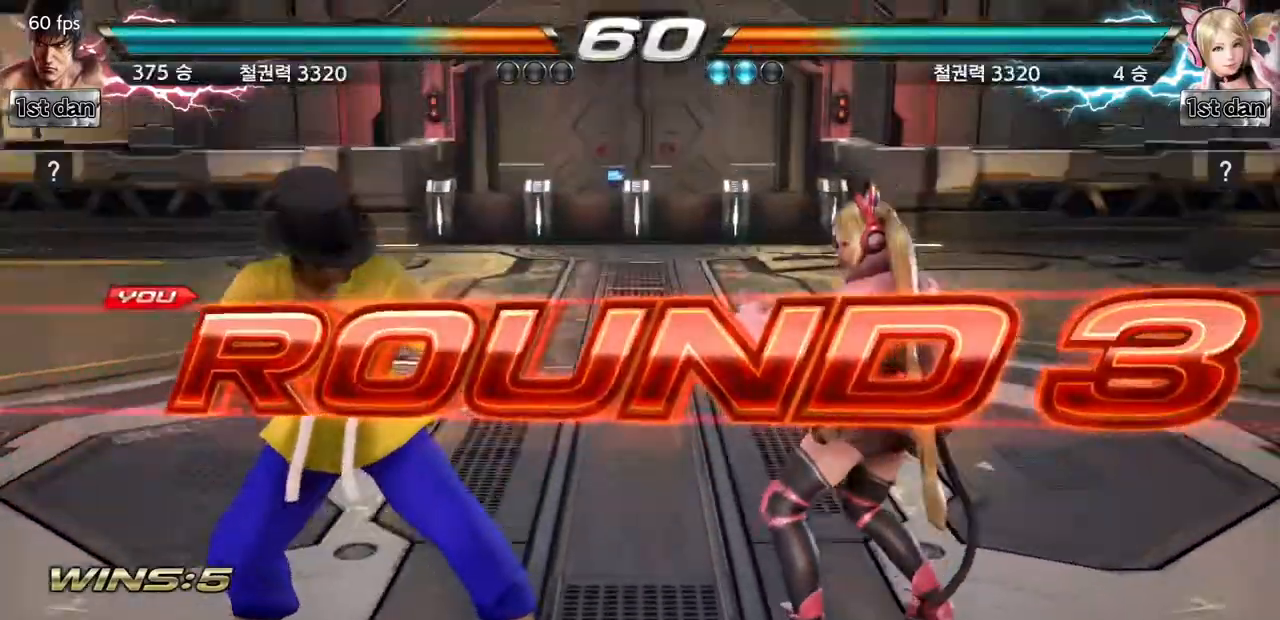
{"buttons": [], "left_stick": "down", "events": [[283, "left_stick", "right"], [367, "left_stick", "center"], [483, "left_stick", "down"]]}
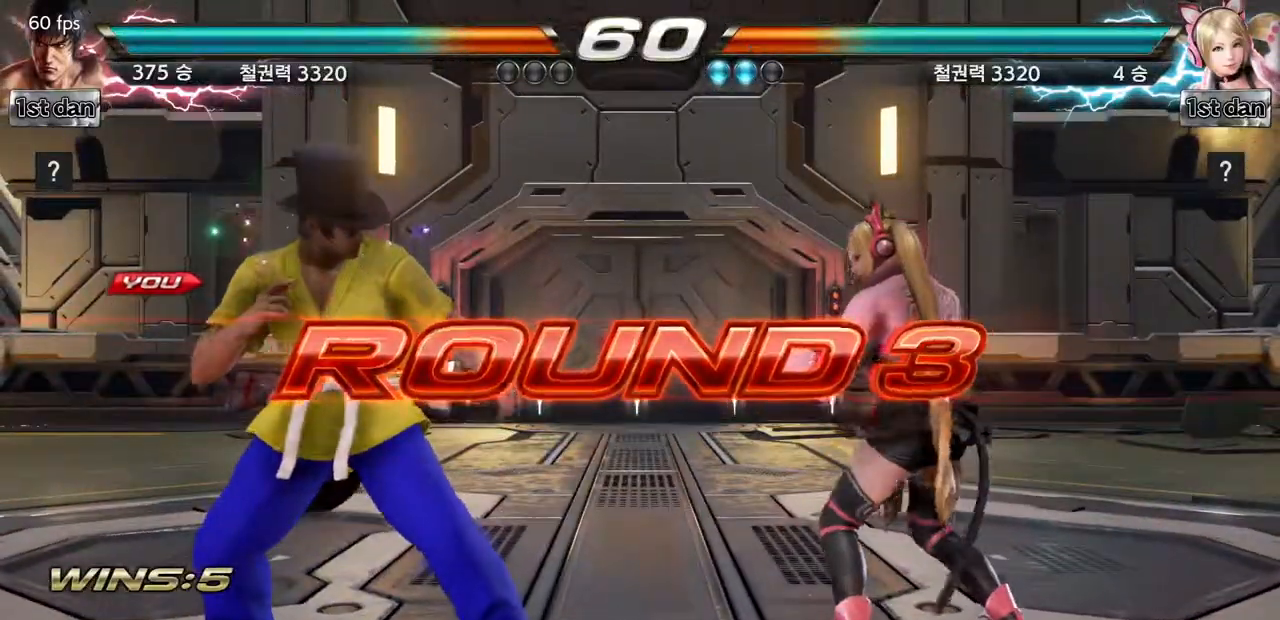
{"buttons": [], "left_stick": "center", "events": [[33, "left_stick", "center"]]}
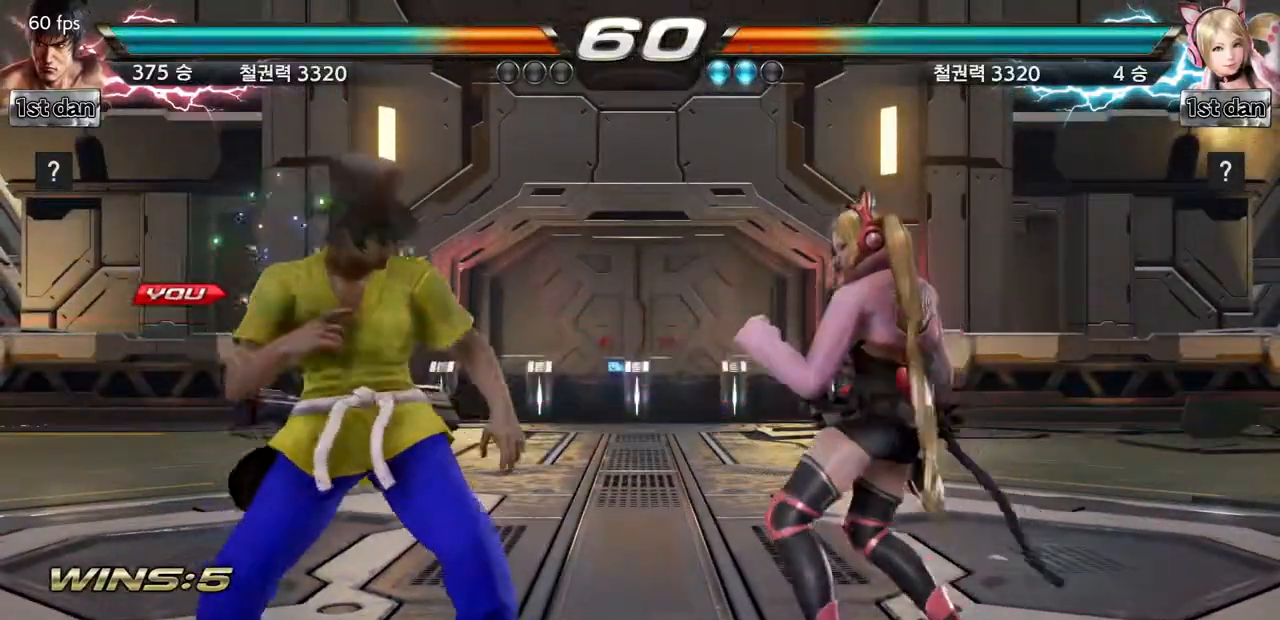
{"buttons": [], "left_stick": "center", "events": []}
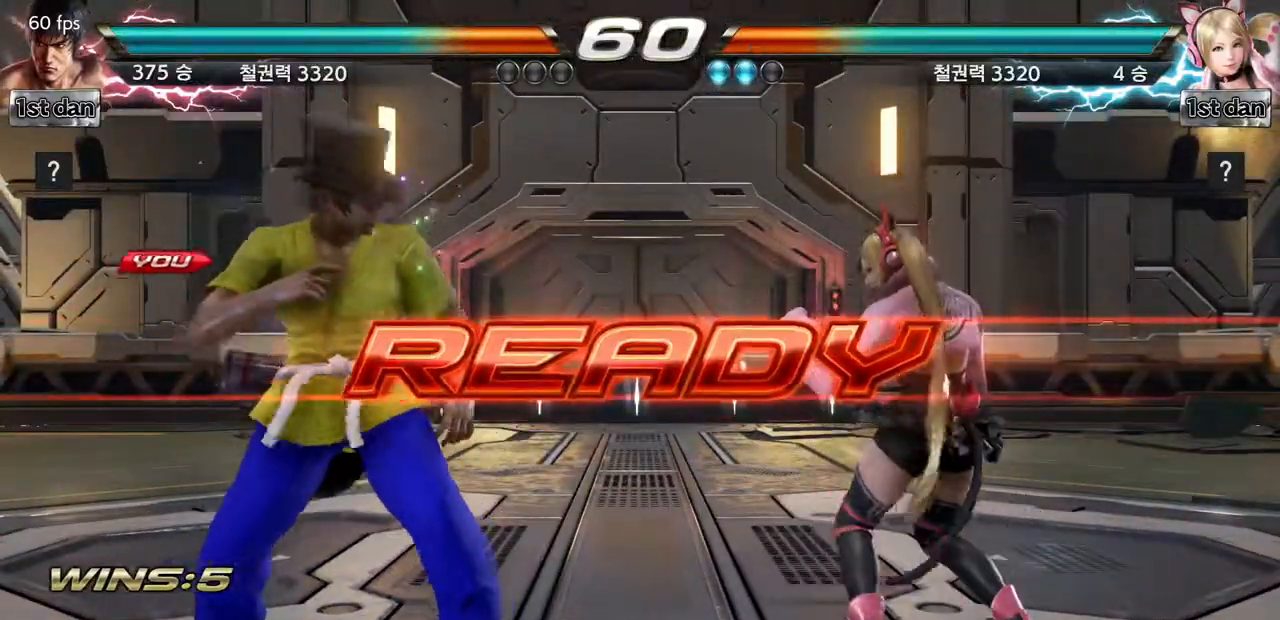
{"buttons": [], "left_stick": "center", "events": []}
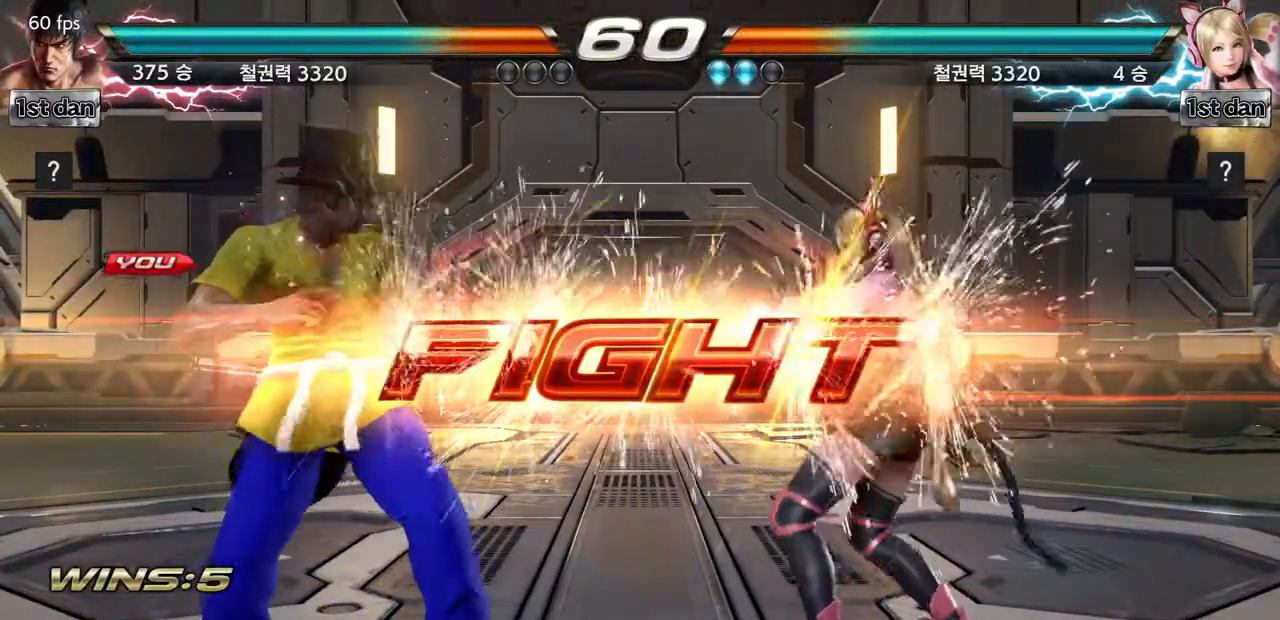
{"buttons": [], "left_stick": "center", "events": [[283, "SQUARE", "down"], [367, "TRIANGLE", "down"], [417, "SQUARE", "up"], [450, "TRIANGLE", "up"]]}
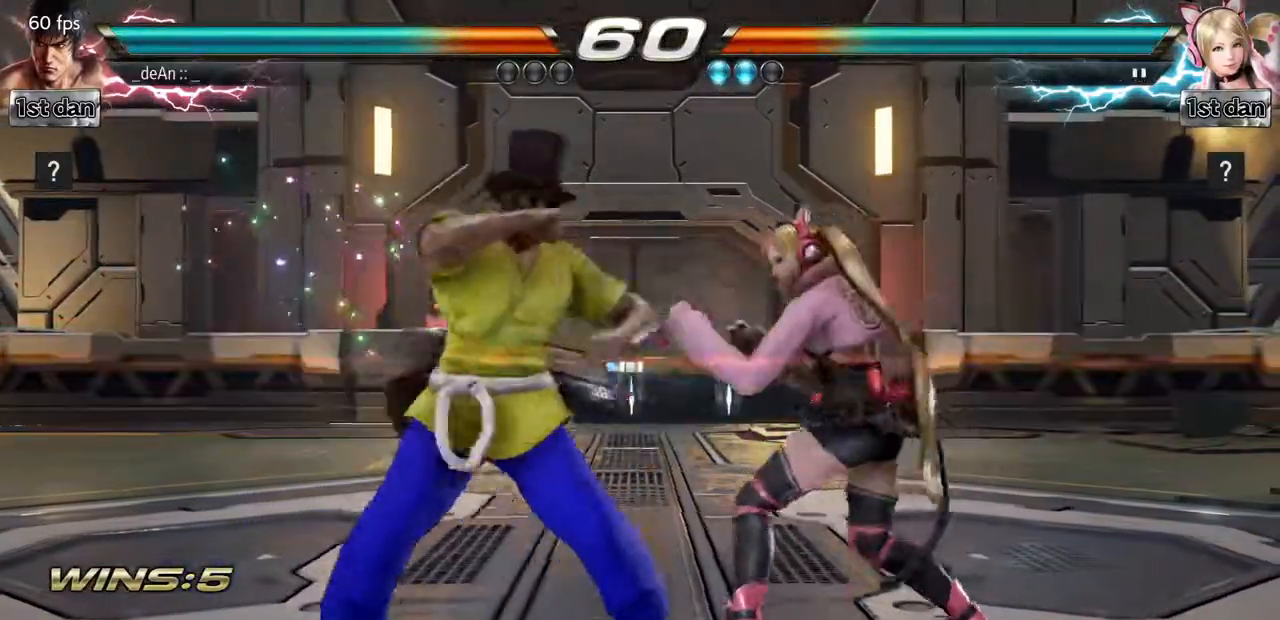
{"buttons": [], "left_stick": "center", "events": [[50, "TRIANGLE", "down"], [184, "TRIANGLE", "up"]]}
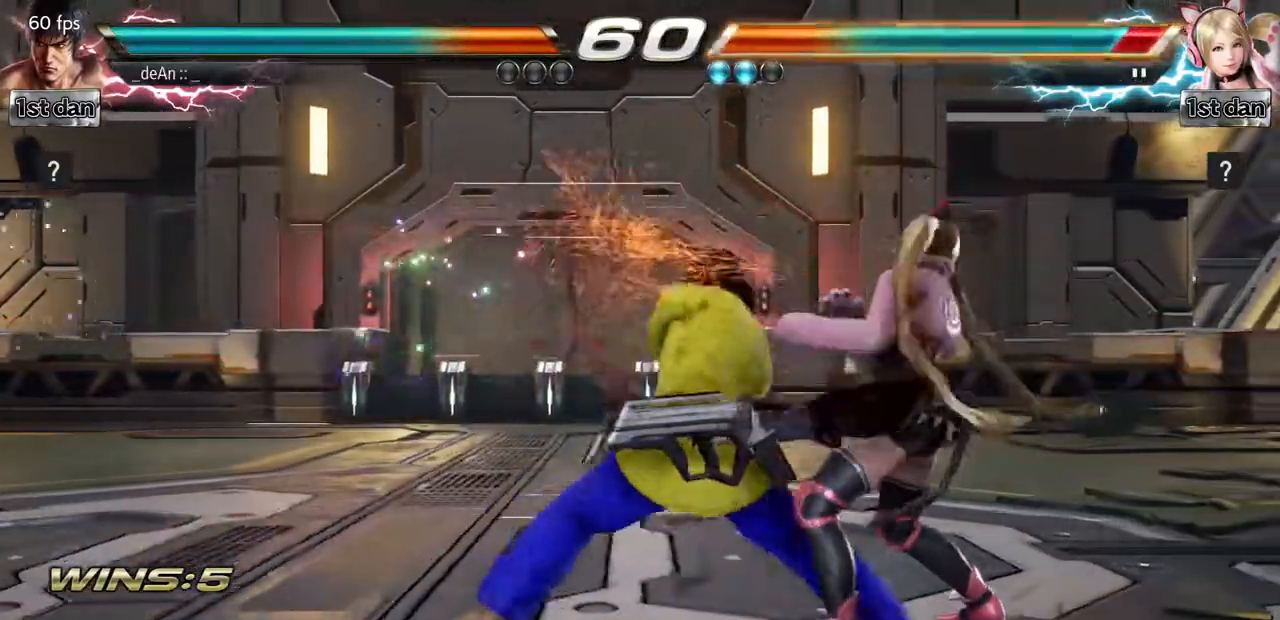
{"buttons": ["SQUARE", "TRIANGLE"], "left_stick": "down-right", "events": [[383, "left_stick", "down-right"], [433, "SQUARE", "down"], [433, "TRIANGLE", "down"]]}
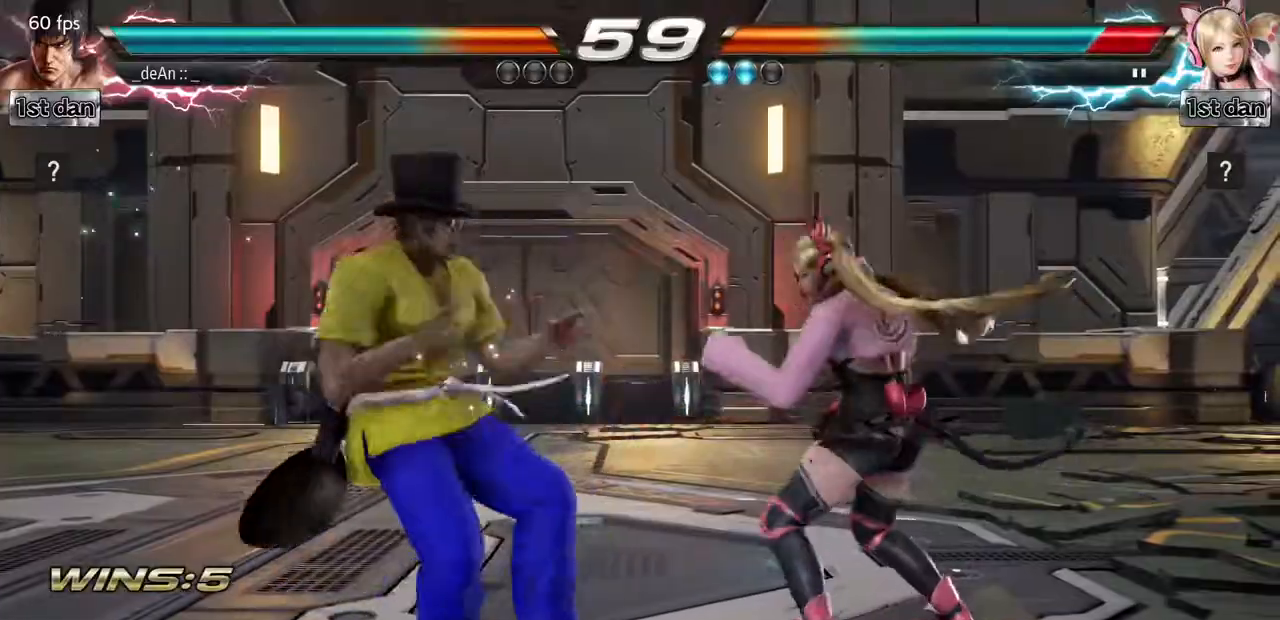
{"buttons": [], "left_stick": "center", "events": [[50, "SQUARE", "up"], [67, "TRIANGLE", "up"], [134, "left_stick", "center"]]}
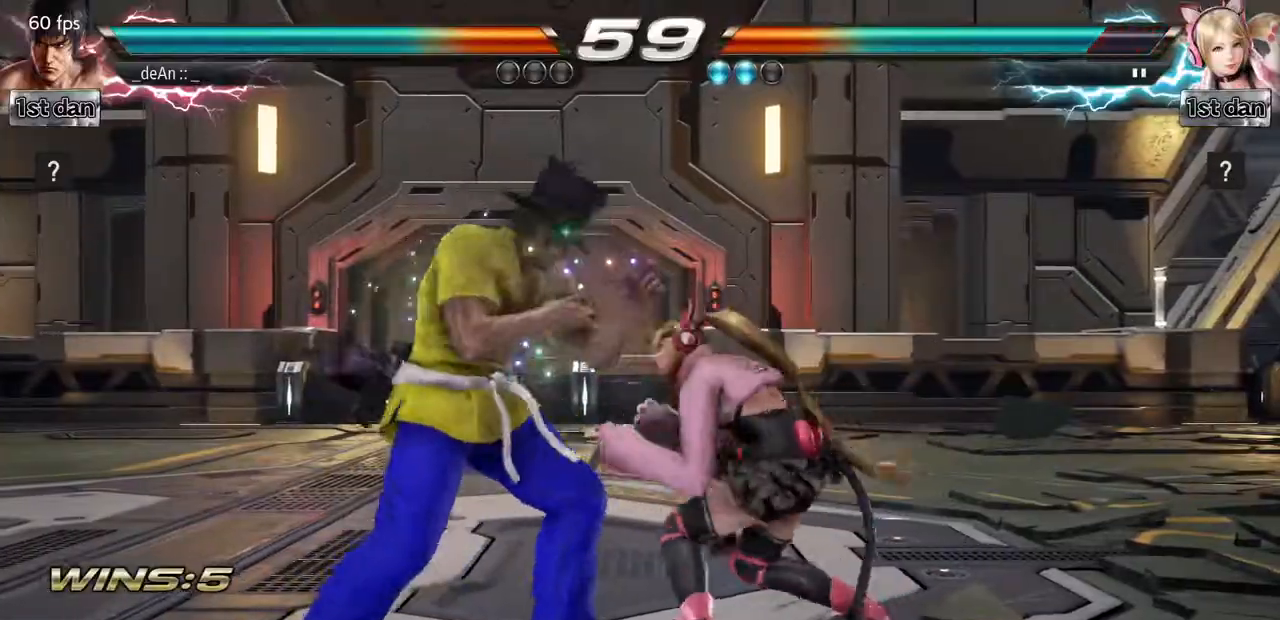
{"buttons": [], "left_stick": "left", "events": [[83, "left_stick", "left"]]}
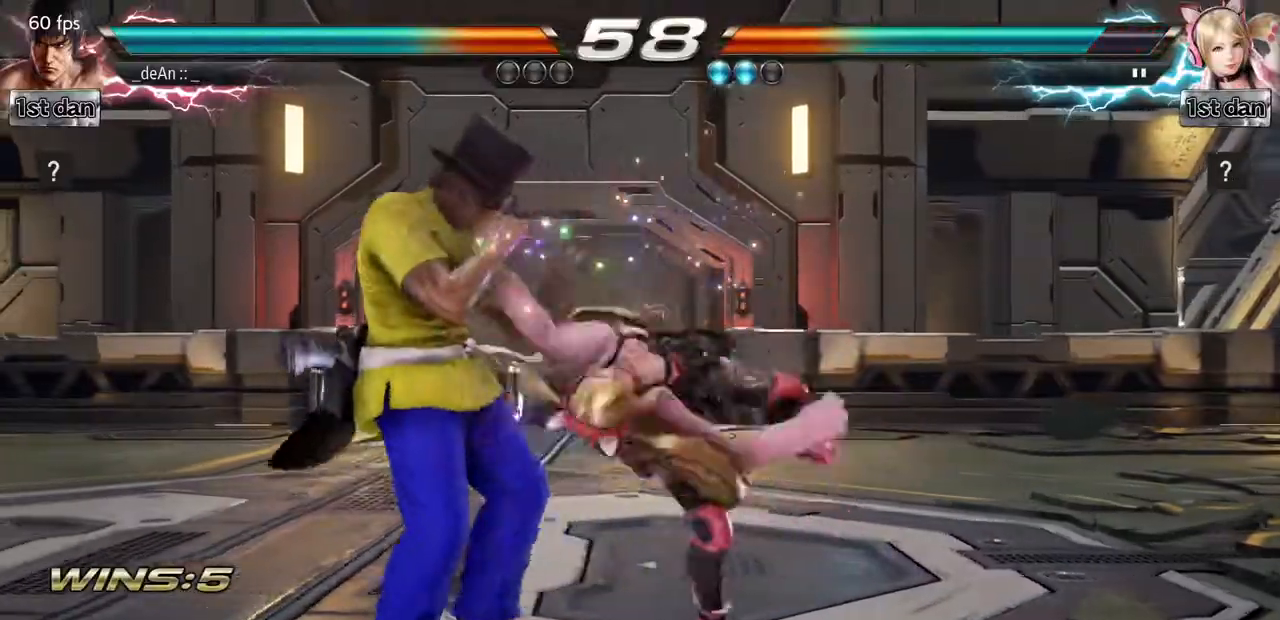
{"buttons": [], "left_stick": "center", "events": [[334, "left_stick", "center"]]}
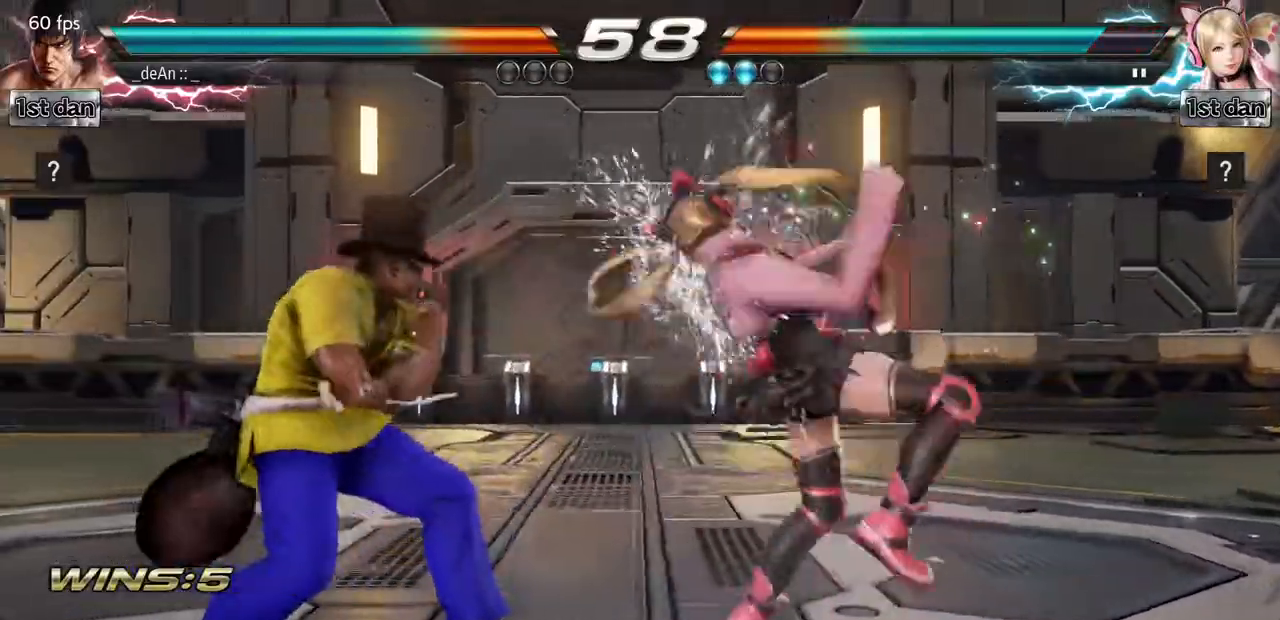
{"buttons": [], "left_stick": "center", "events": [[66, "SQUARE", "down"], [200, "TRIANGLE", "down"], [367, "SQUARE", "up"], [400, "TRIANGLE", "up"]]}
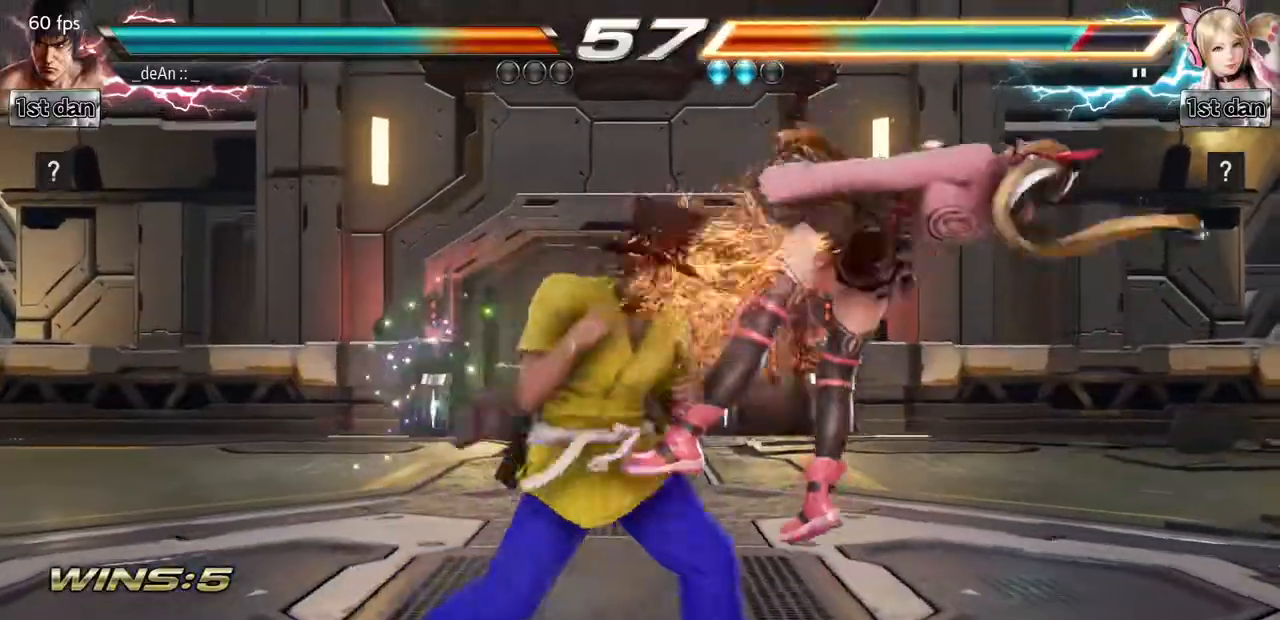
{"buttons": ["SQUARE"], "left_stick": "center", "events": [[33, "left_stick", "left"], [334, "left_stick", "center"], [367, "SQUARE", "down"]]}
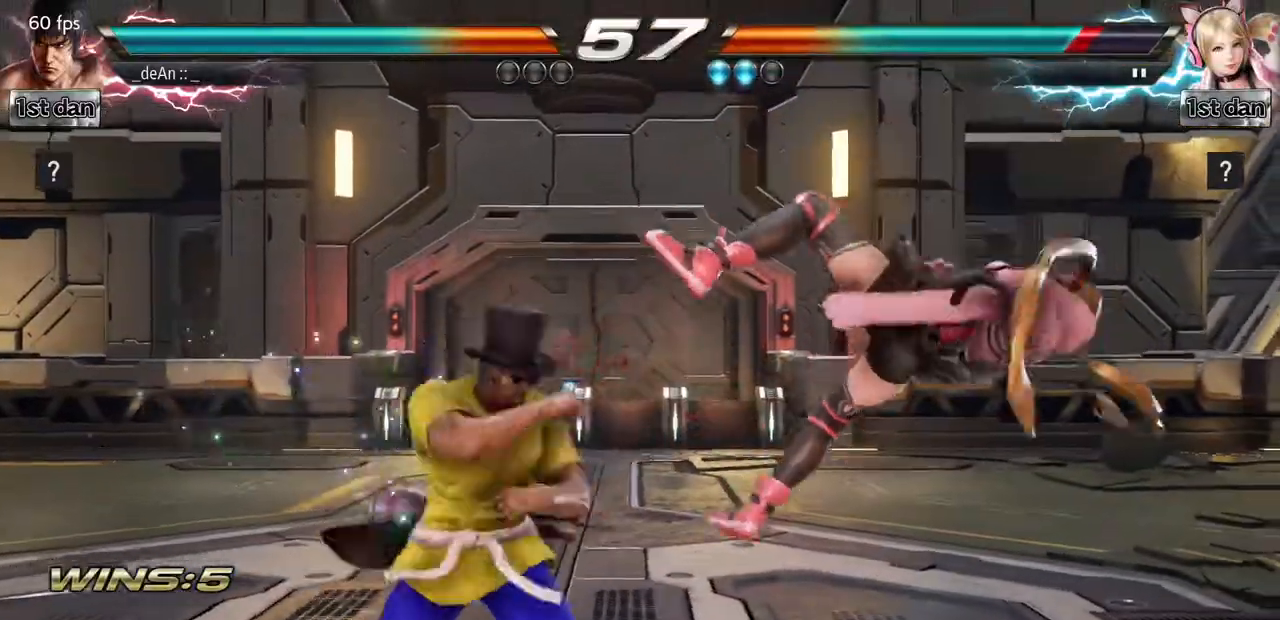
{"buttons": ["SQUARE", "TRIANGLE"], "left_stick": "left", "events": [[66, "SQUARE", "up"], [200, "left_stick", "left"], [317, "TRIANGLE", "down"], [483, "SQUARE", "down"]]}
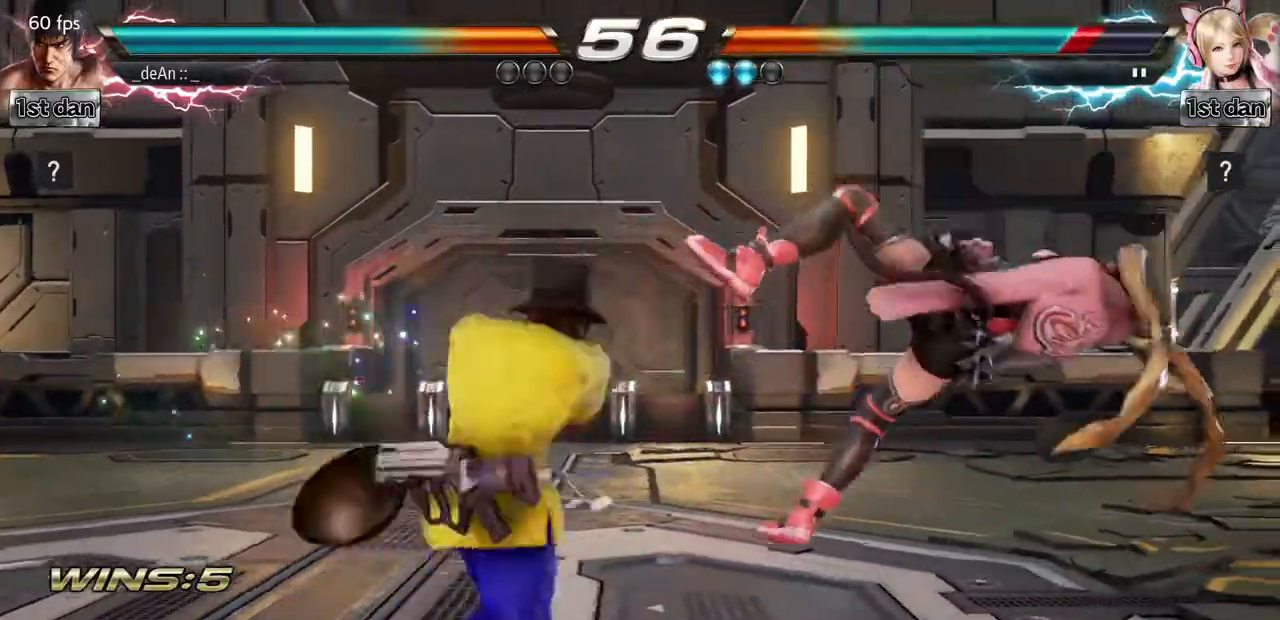
{"buttons": [], "left_stick": "center", "events": [[17, "TRIANGLE", "up"], [100, "SQUARE", "up"], [117, "left_stick", "center"], [267, "SQUARE", "down"], [384, "SQUARE", "up"]]}
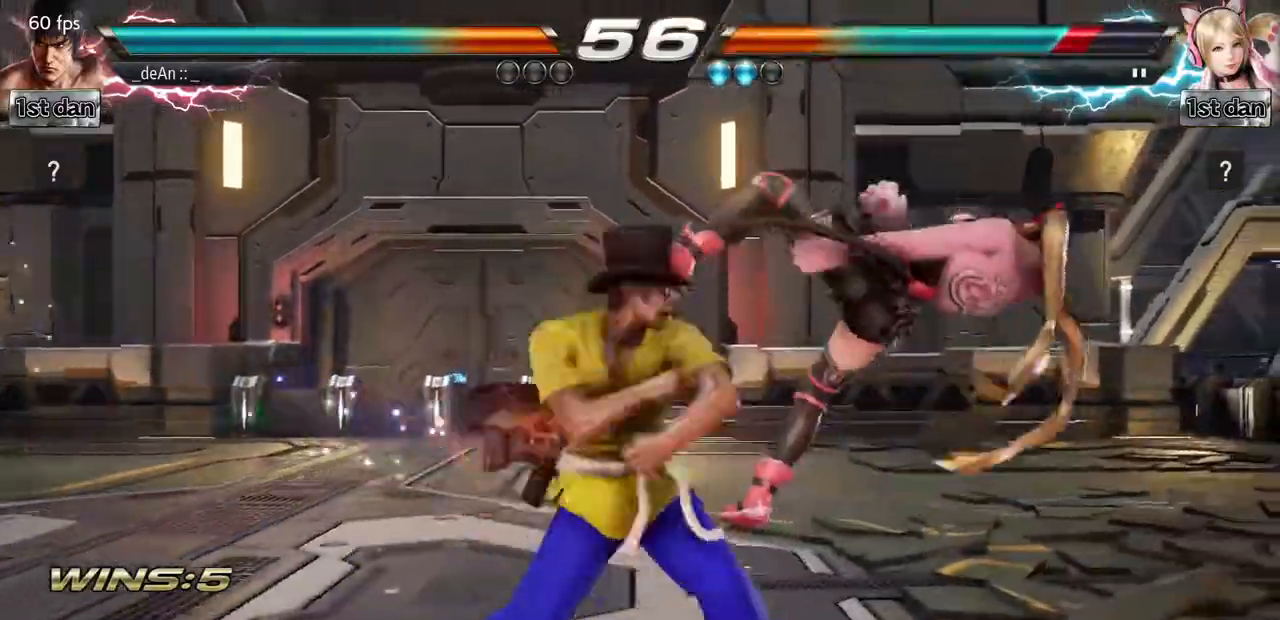
{"buttons": [], "left_stick": "center", "events": [[383, "left_stick", "right"], [433, "left_stick", "center"]]}
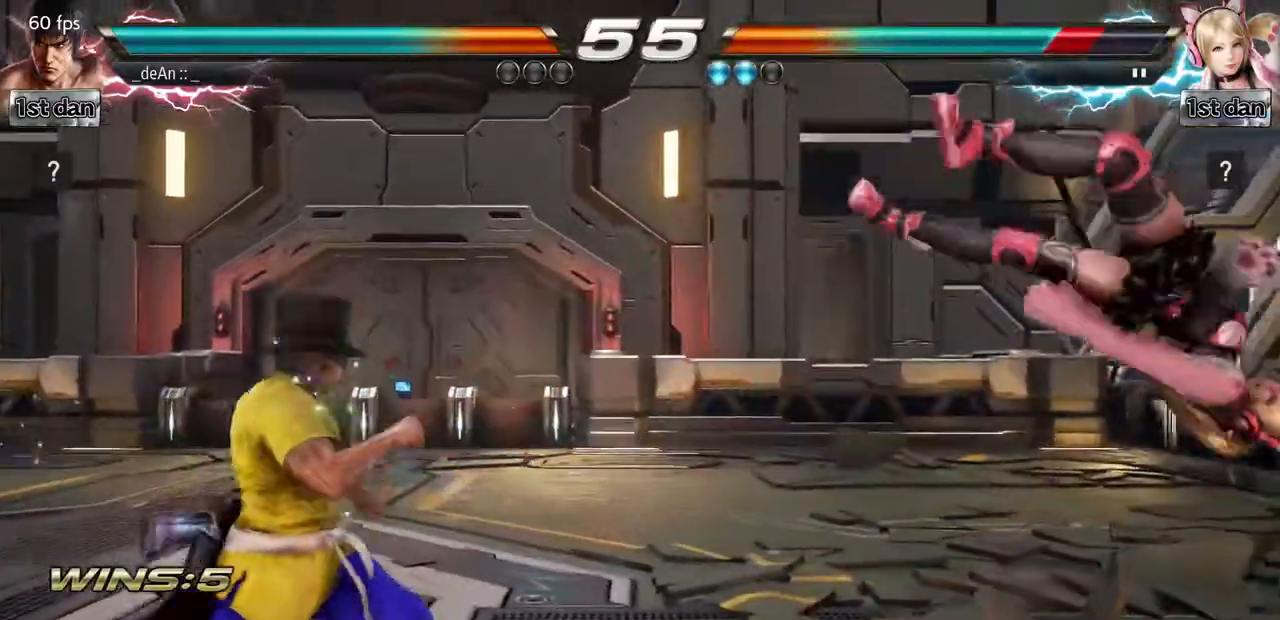
{"buttons": [], "left_stick": "center", "events": [[50, "left_stick", "right"], [334, "left_stick", "center"], [351, "CIRCLE", "down"], [351, "CROSS", "down"], [384, "CIRCLE", "up"], [401, "CROSS", "up"]]}
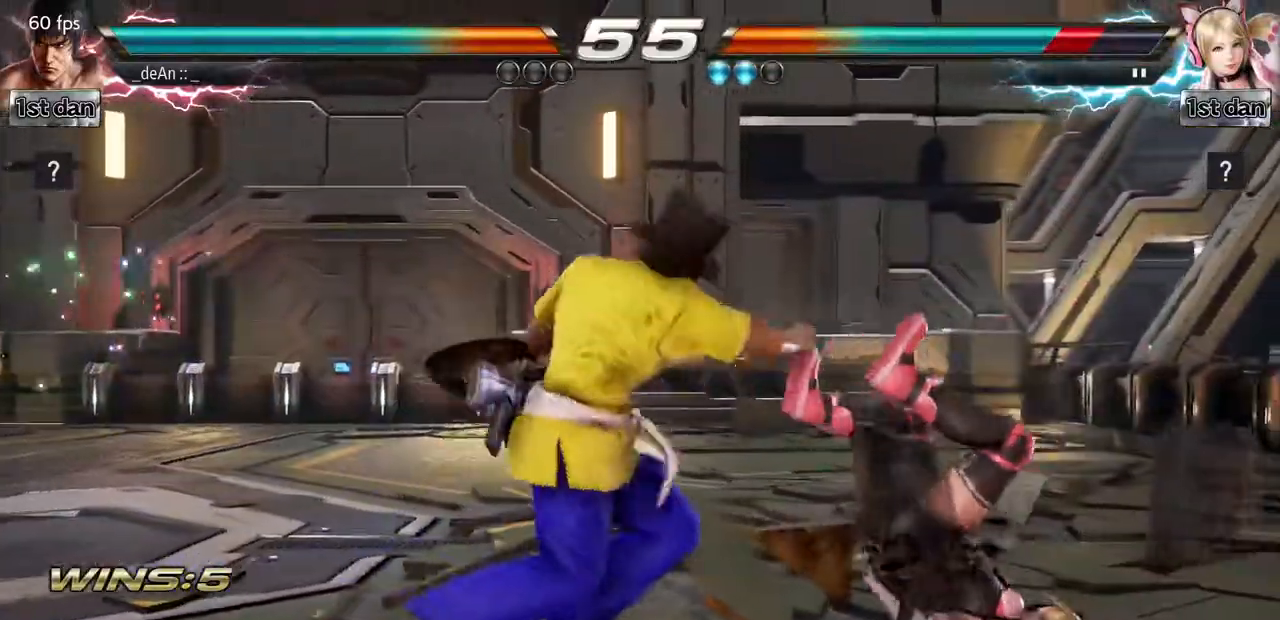
{"buttons": [], "left_stick": "center", "events": [[117, "CIRCLE", "down"], [500, "CIRCLE", "up"]]}